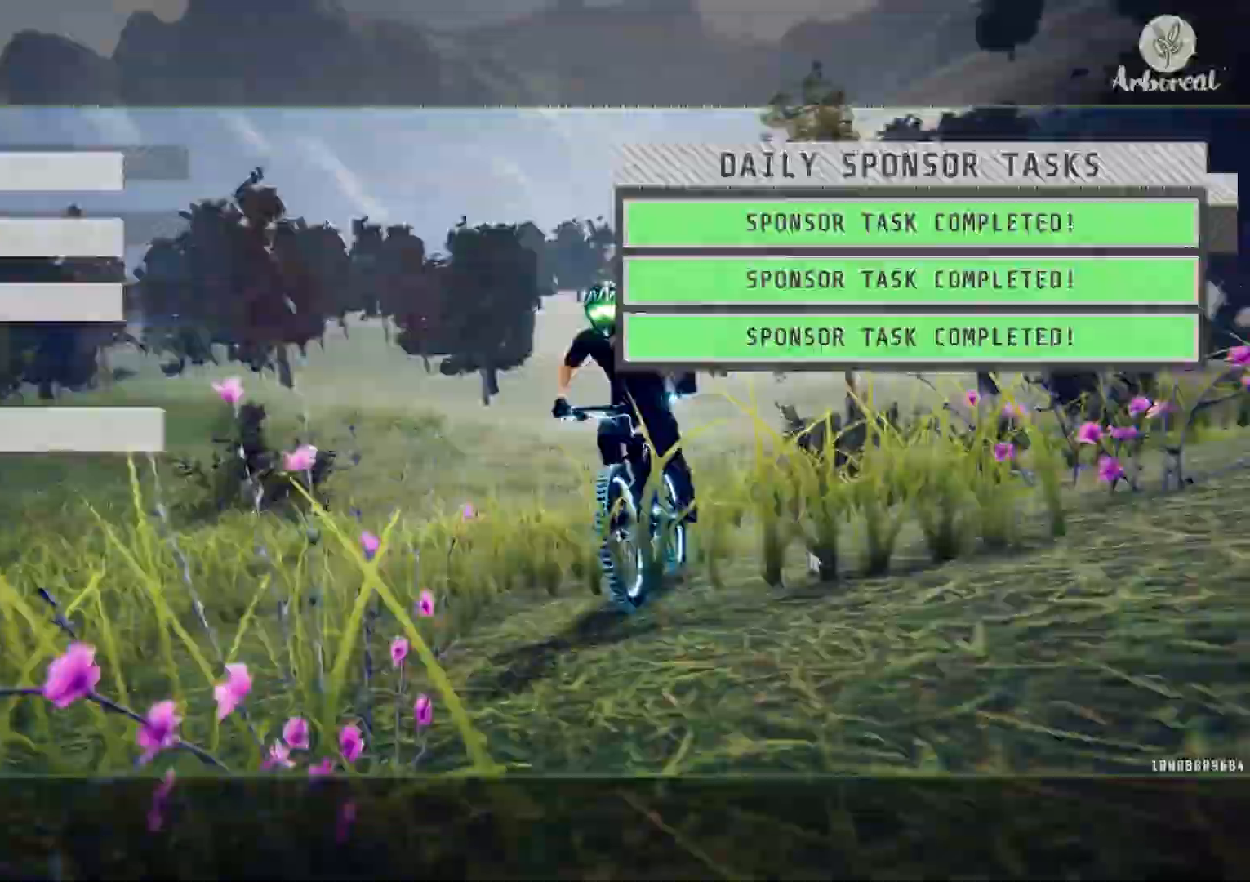
Gameplay with a controller (PlayStation layout); each line is a JSON object with the inputs held at the frame after it. "events" lists button and stick changes between this image and that frame as [ms after this image, input, new state], when the widget could be followed in between.
{"buttons": [], "left_stick": "center", "right_stick": "center", "events": [[33, "CROSS", "down"], [100, "DPAD_DOWN", "down"], [117, "CROSS", "up"], [200, "DPAD_DOWN", "up"], [250, "CROSS", "down"], [333, "CROSS", "up"]]}
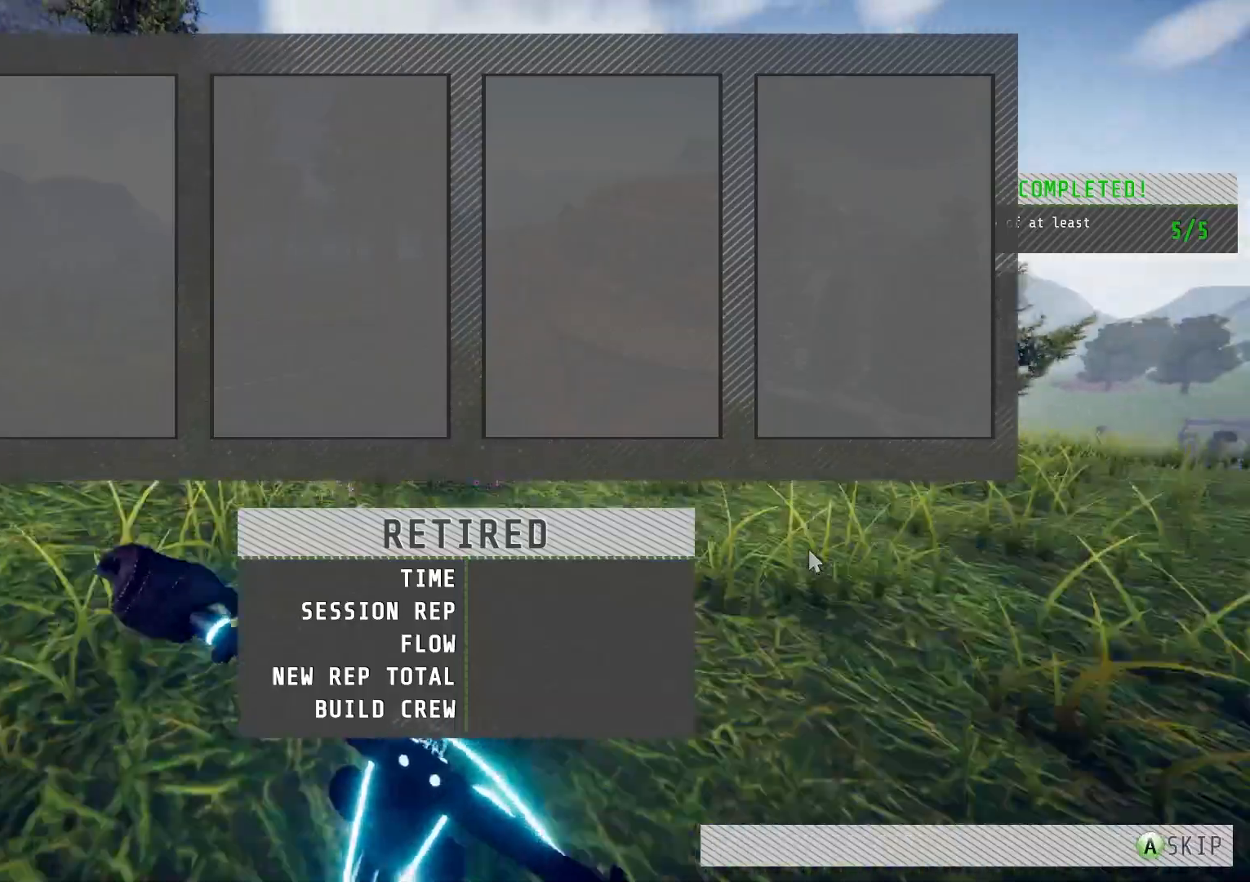
{"buttons": [], "left_stick": "center", "right_stick": "center", "events": []}
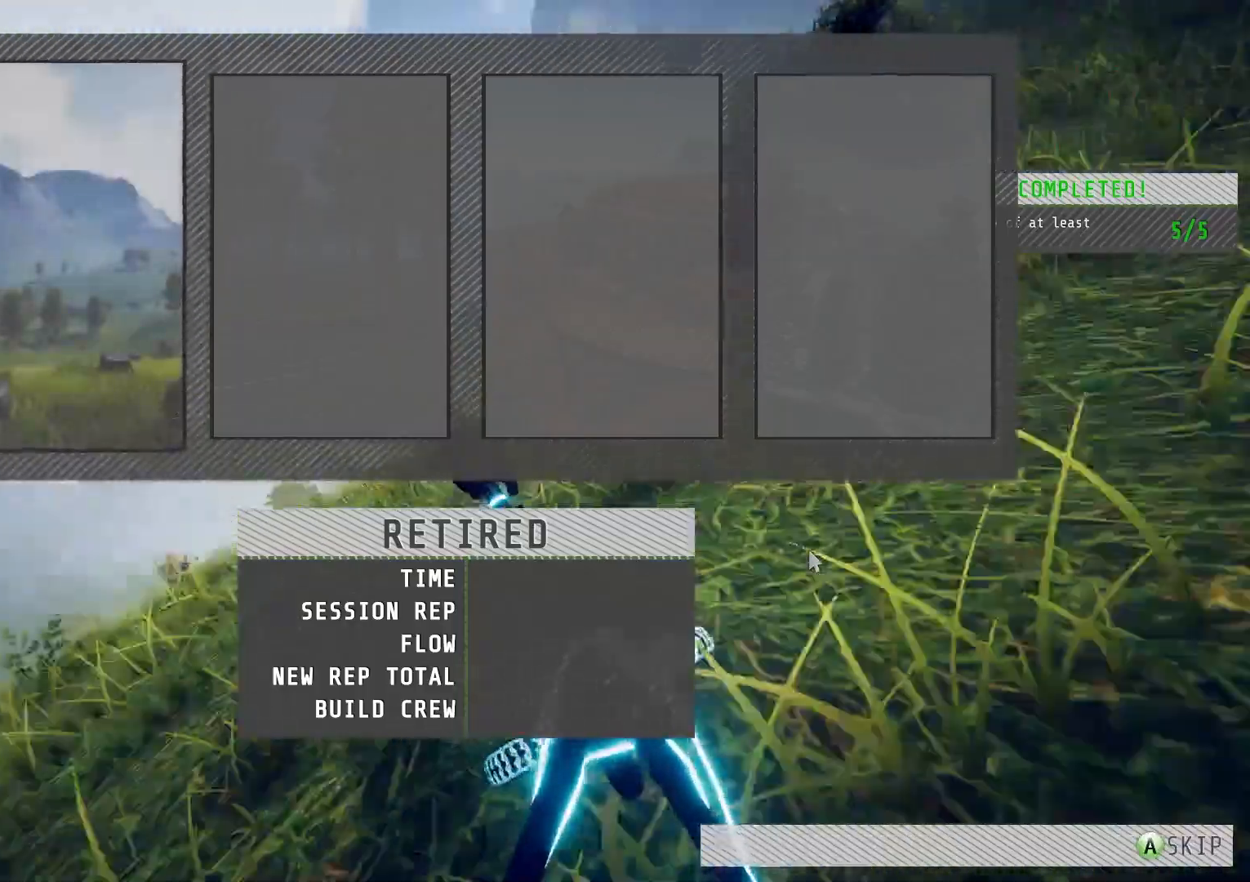
{"buttons": [], "left_stick": "center", "right_stick": "center", "events": []}
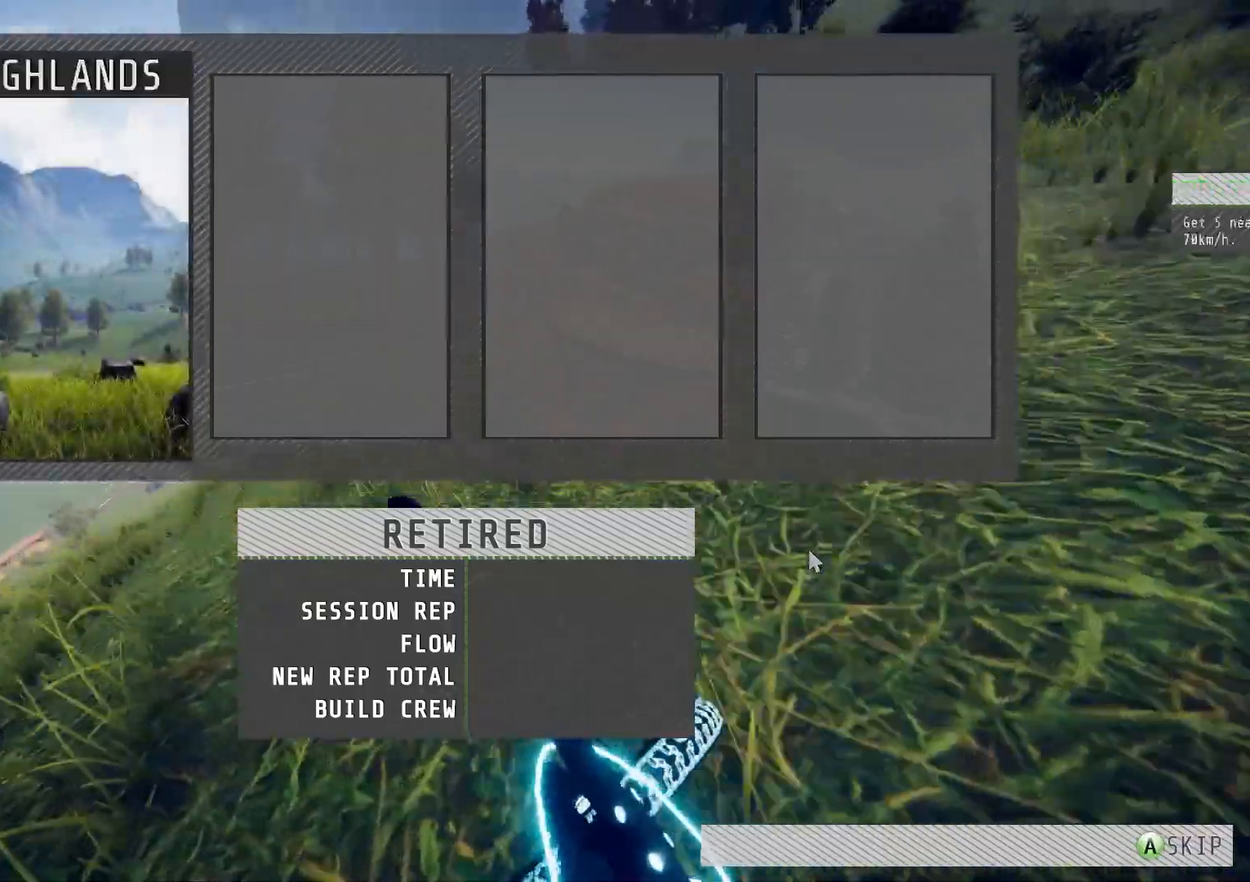
{"buttons": [], "left_stick": "center", "right_stick": "center", "events": []}
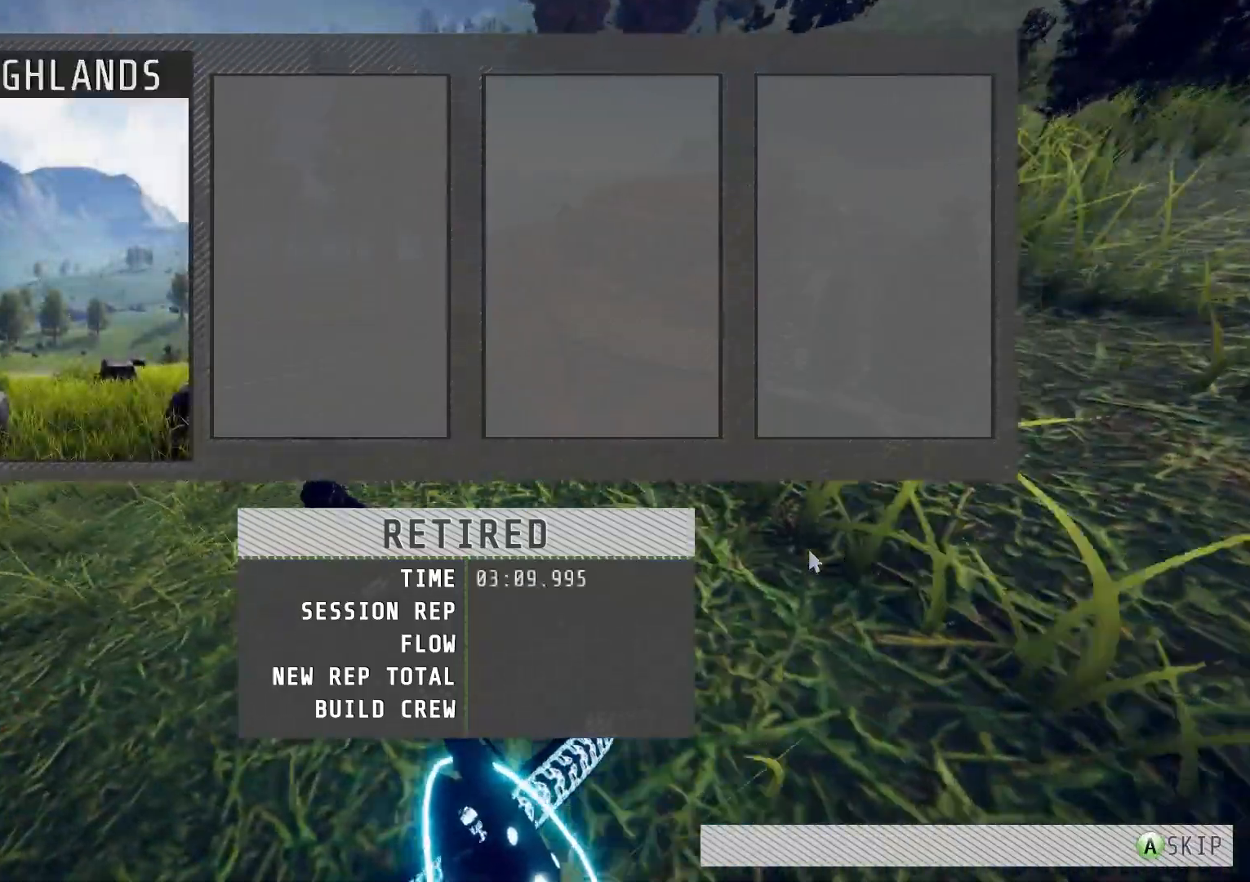
{"buttons": [], "left_stick": "center", "right_stick": "center", "events": []}
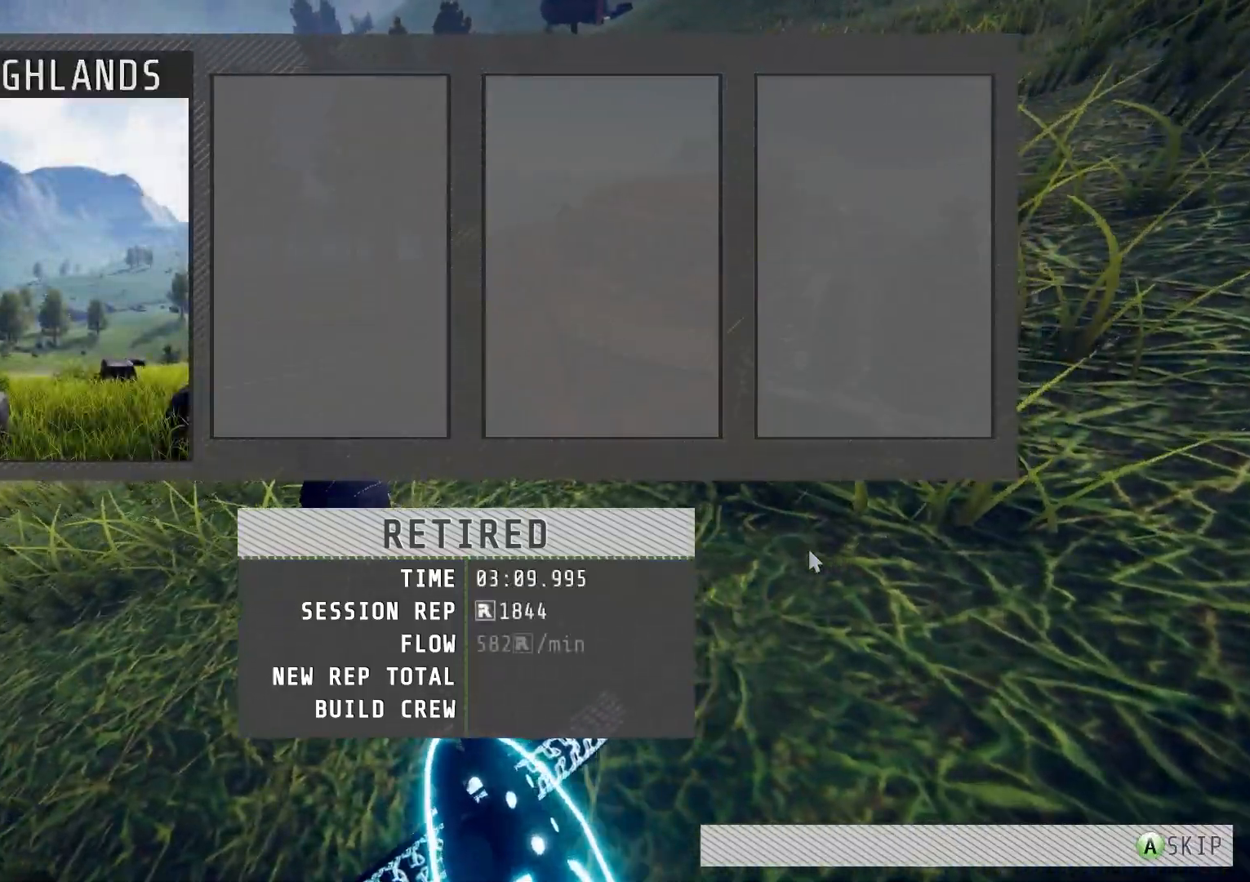
{"buttons": [], "left_stick": "center", "right_stick": "center", "events": []}
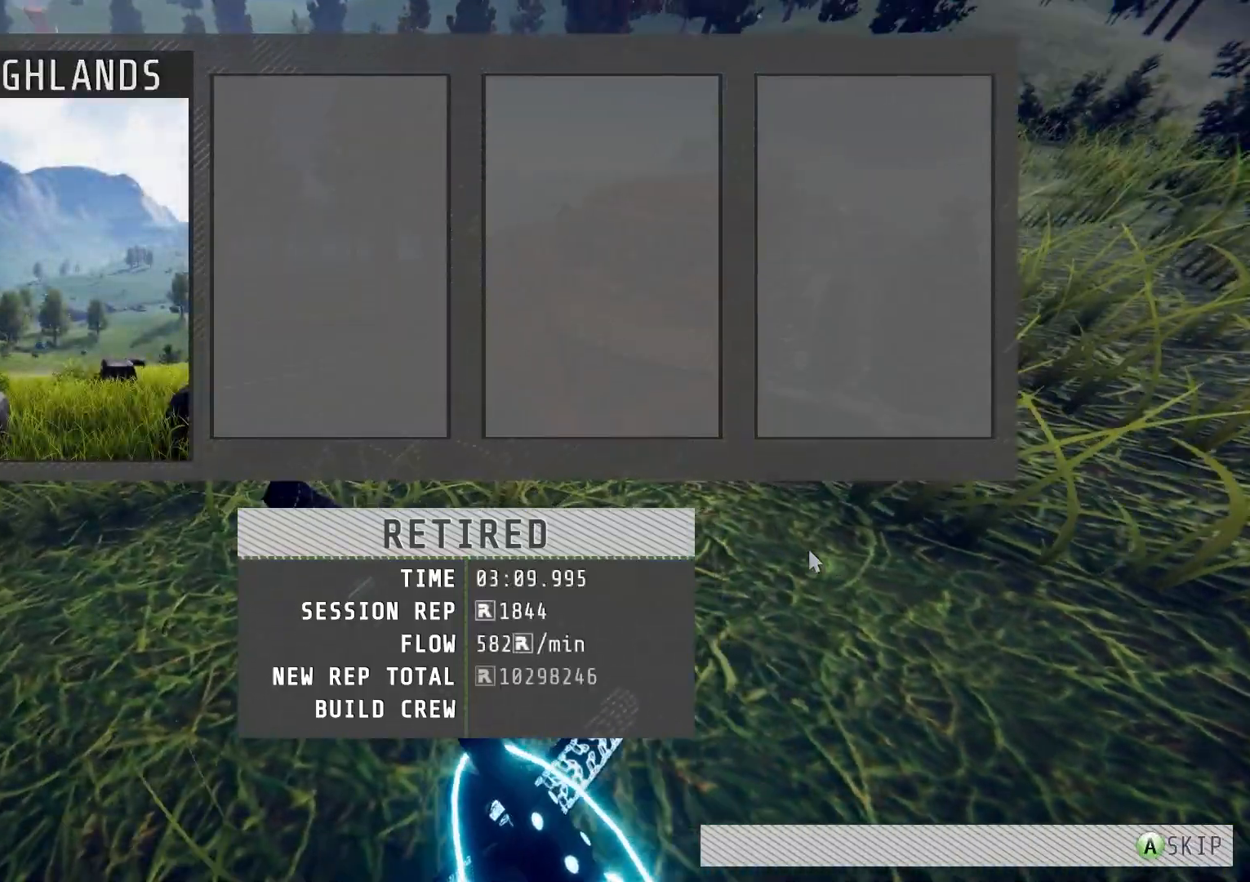
{"buttons": [], "left_stick": "center", "right_stick": "center", "events": []}
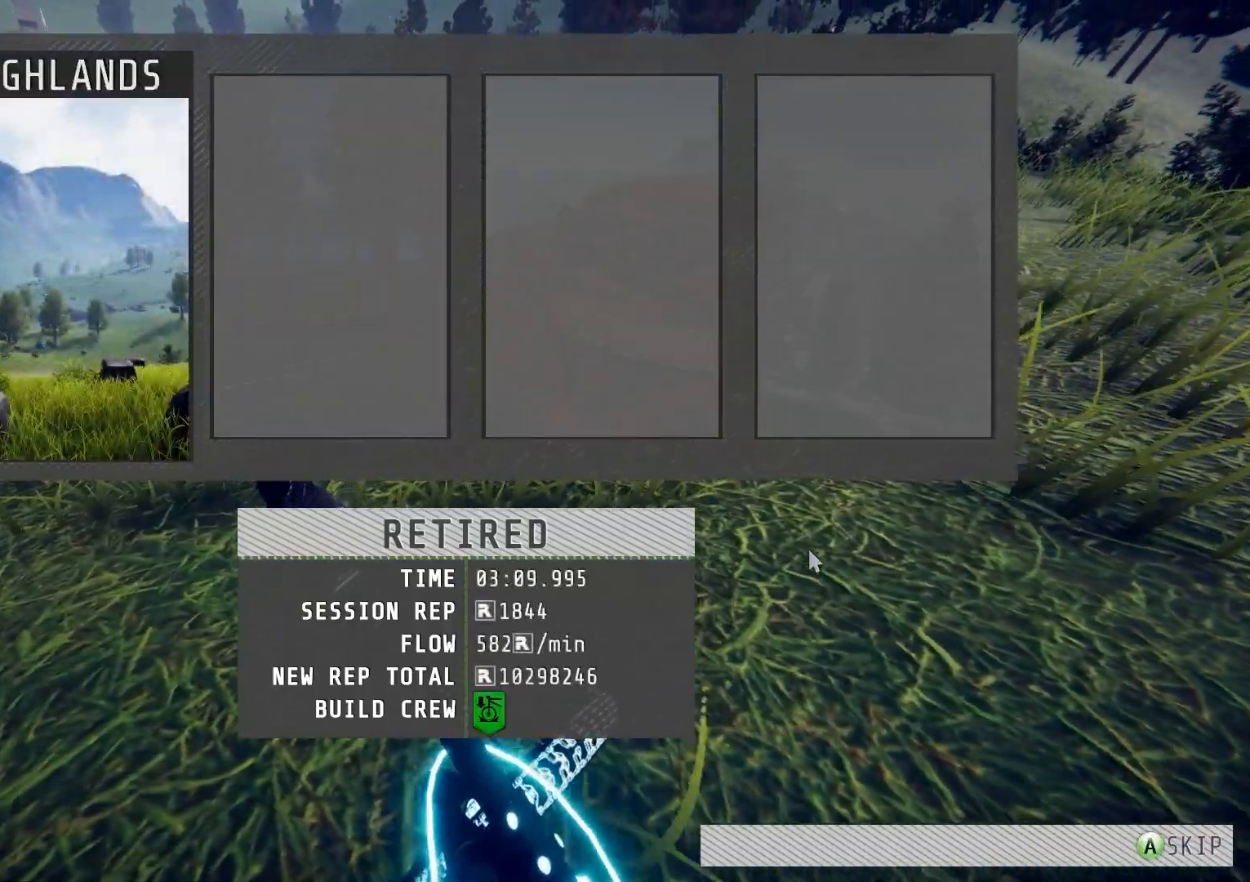
{"buttons": [], "left_stick": "center", "right_stick": "center", "events": []}
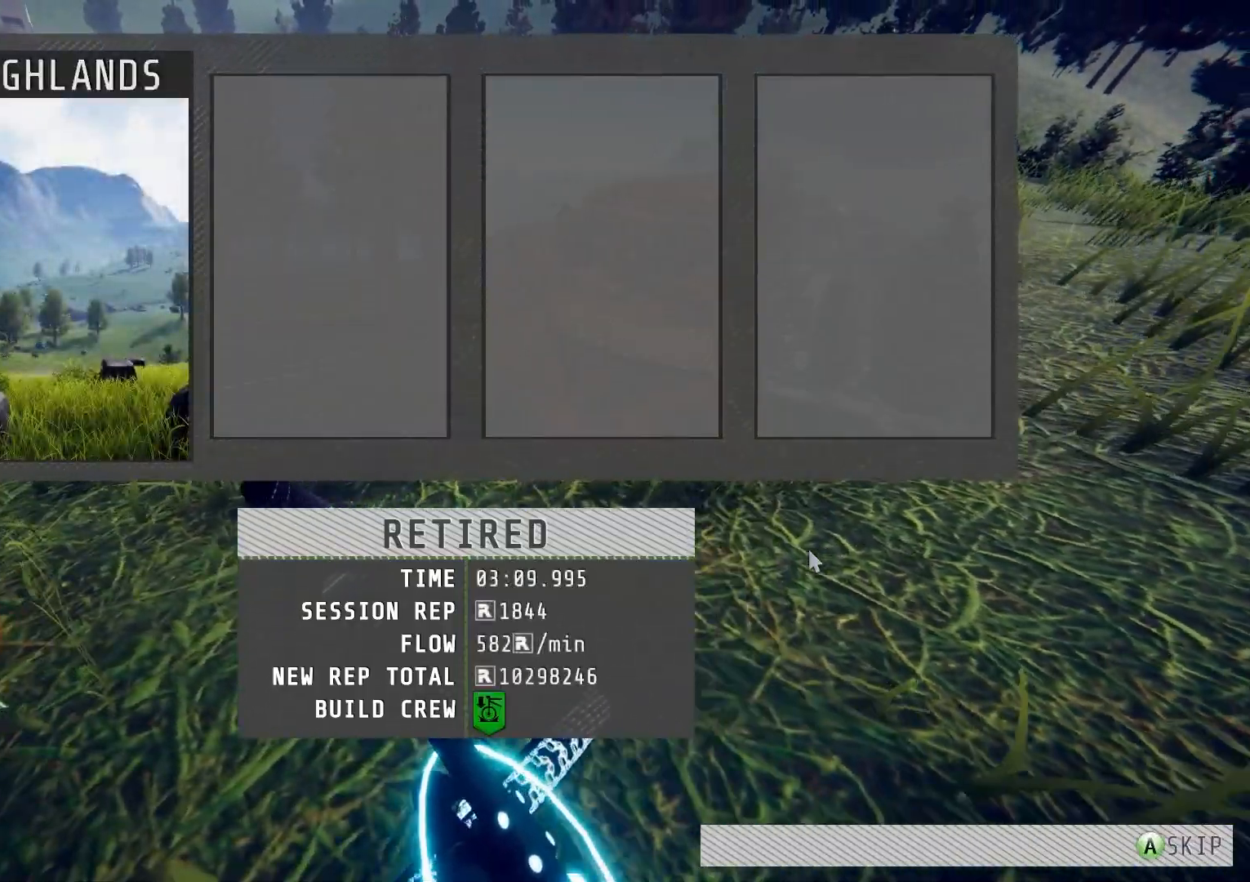
{"buttons": [], "left_stick": "center", "right_stick": "center", "events": []}
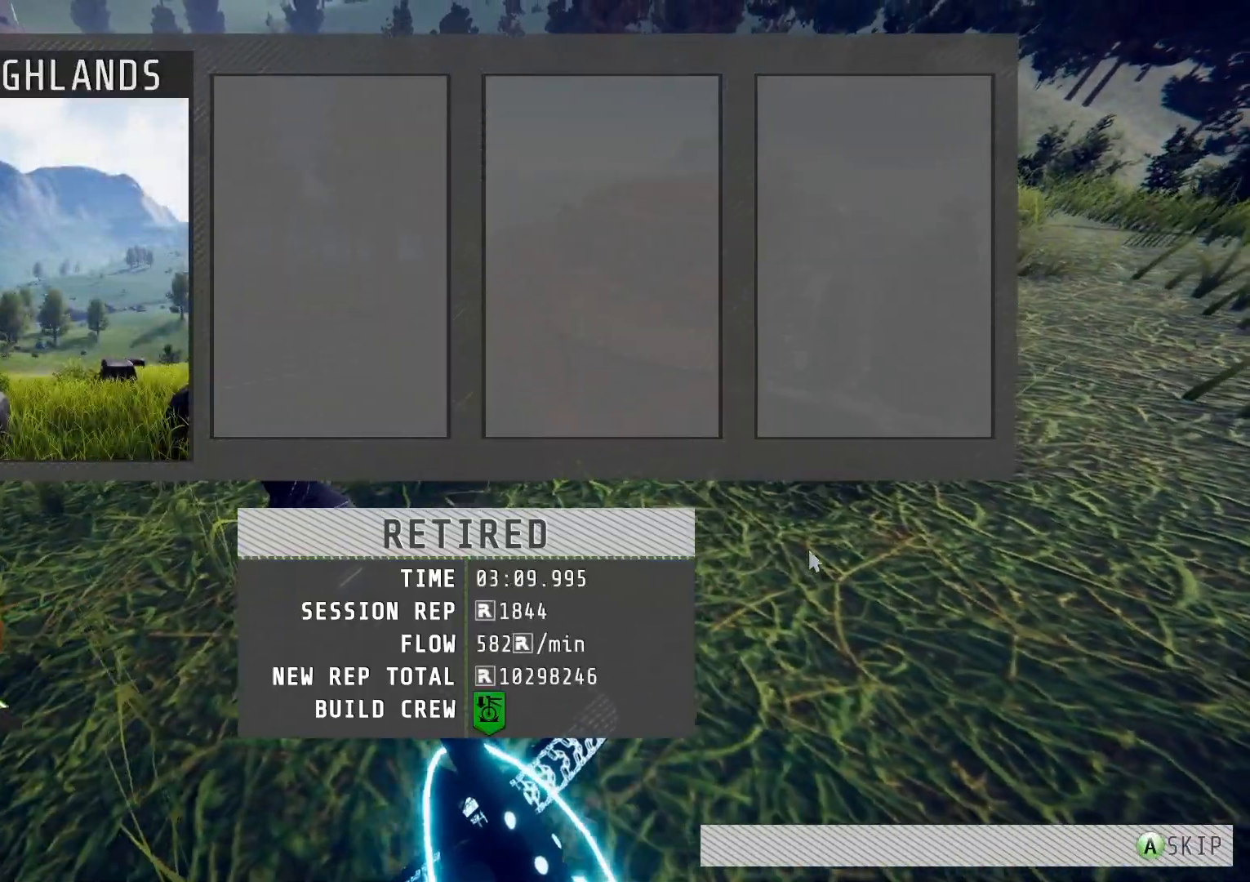
{"buttons": [], "left_stick": "center", "right_stick": "center", "events": []}
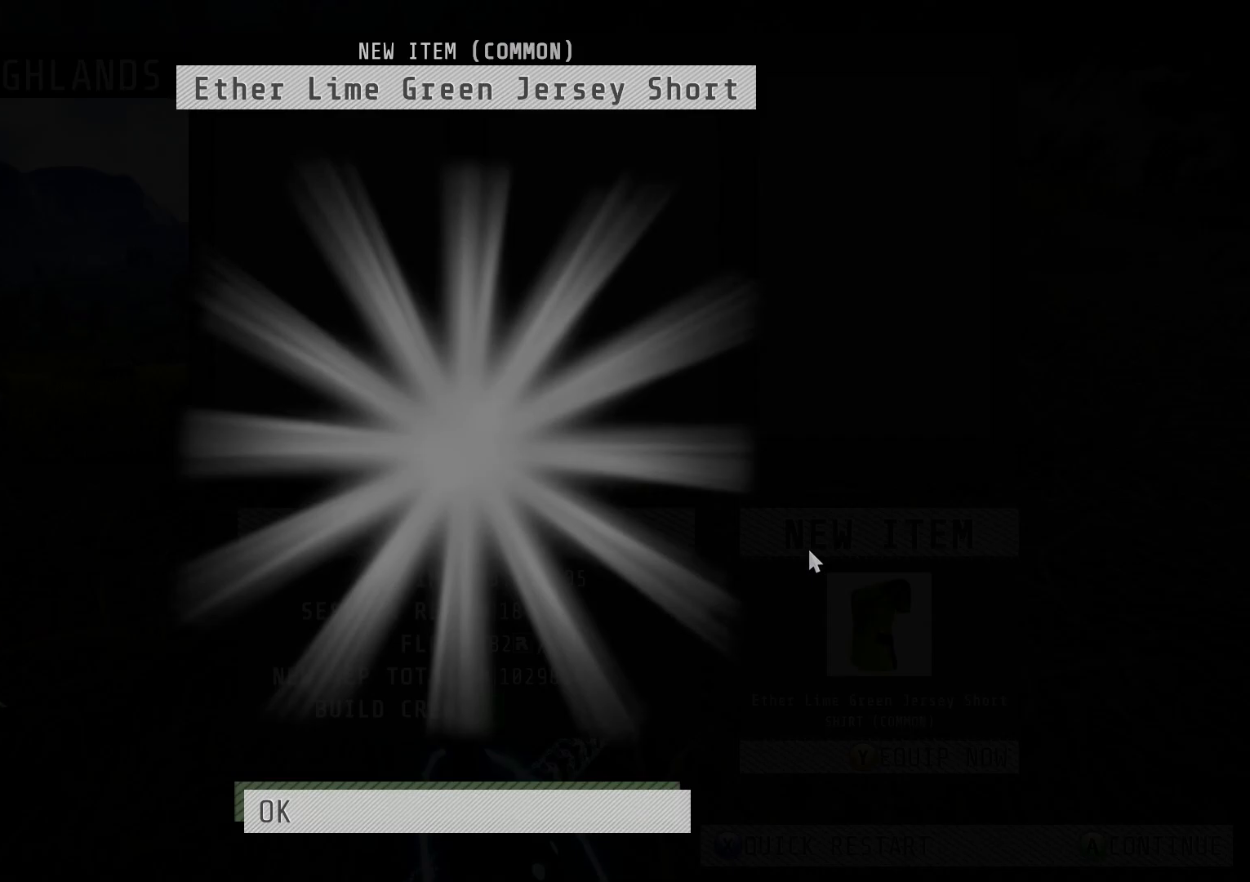
{"buttons": [], "left_stick": "center", "right_stick": "center", "events": [[317, "CROSS", "down"], [450, "CROSS", "up"]]}
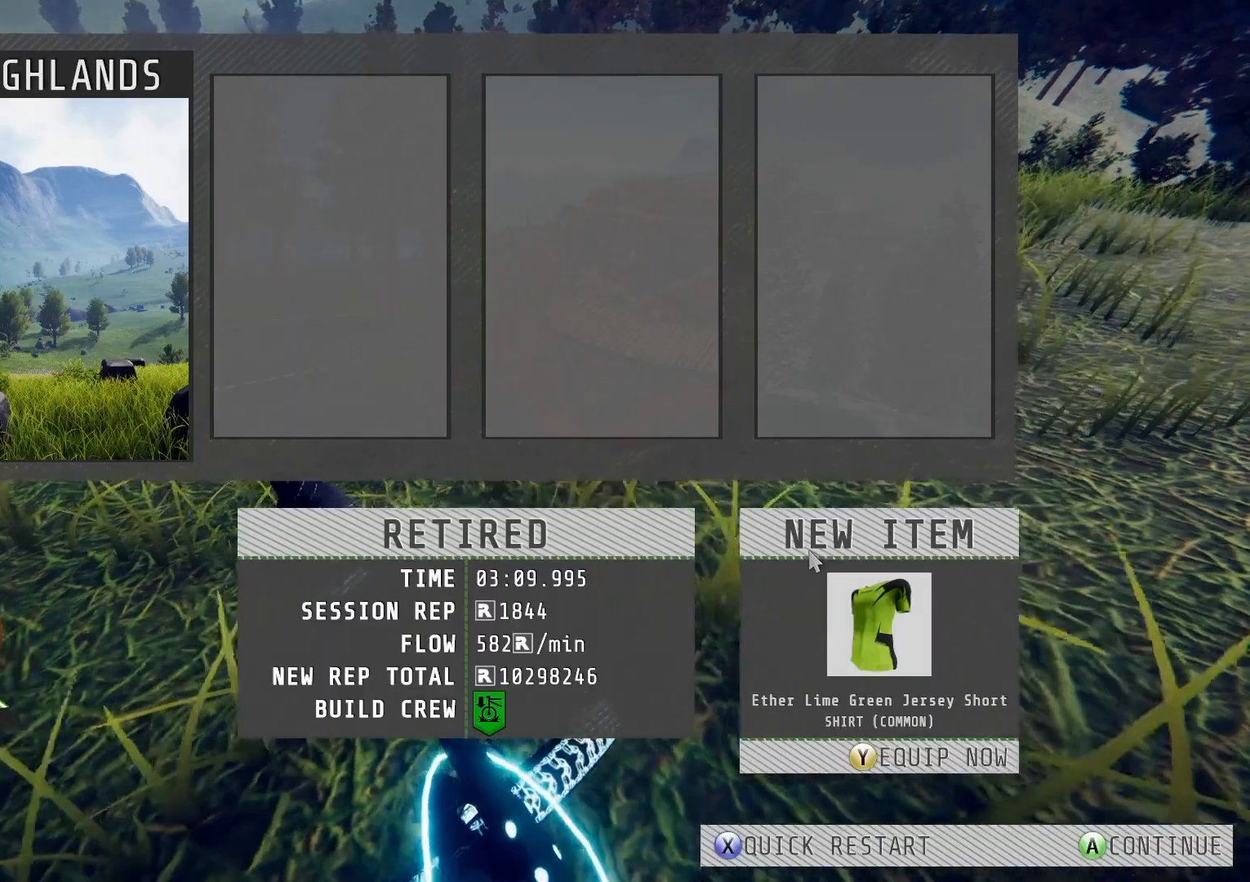
{"buttons": [], "left_stick": "center", "right_stick": "center", "events": []}
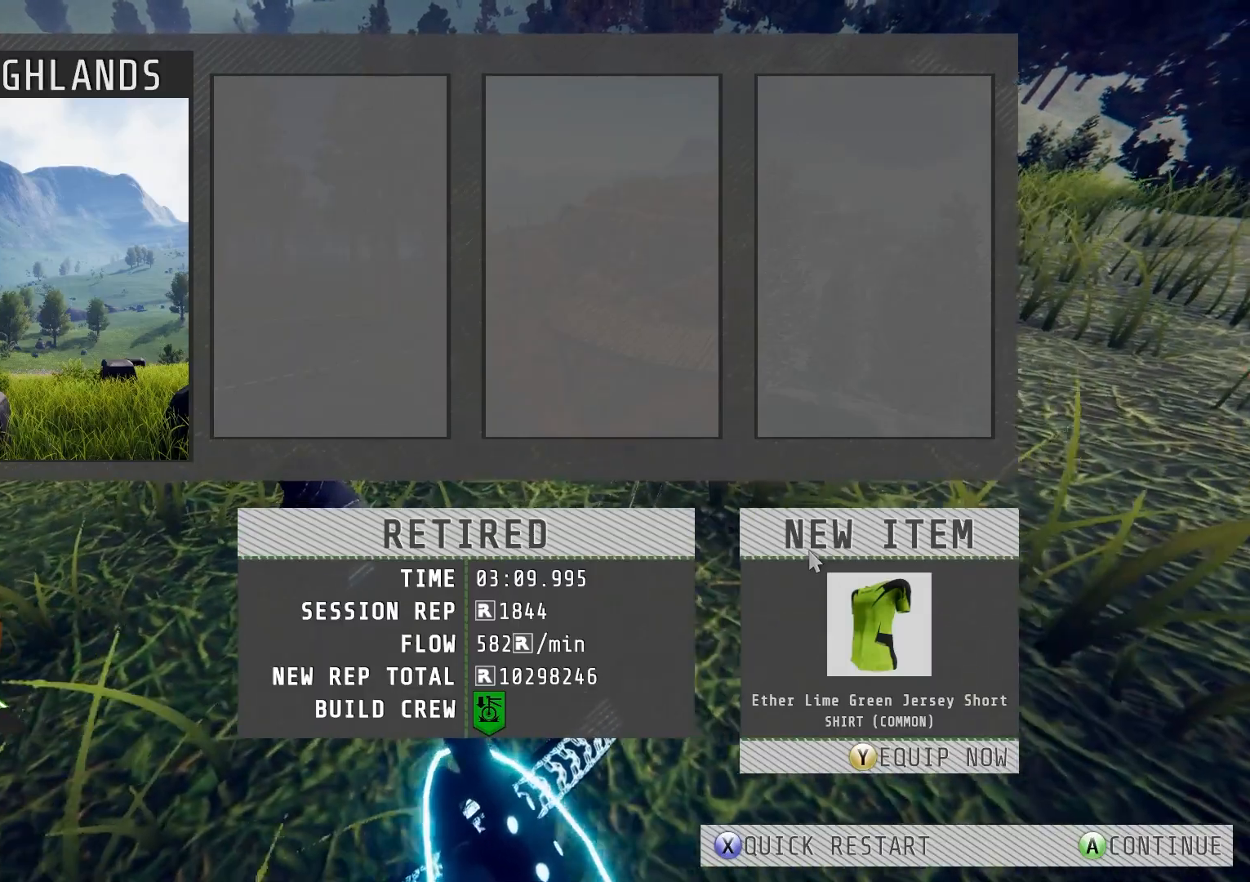
{"buttons": [], "left_stick": "center", "right_stick": "center", "events": []}
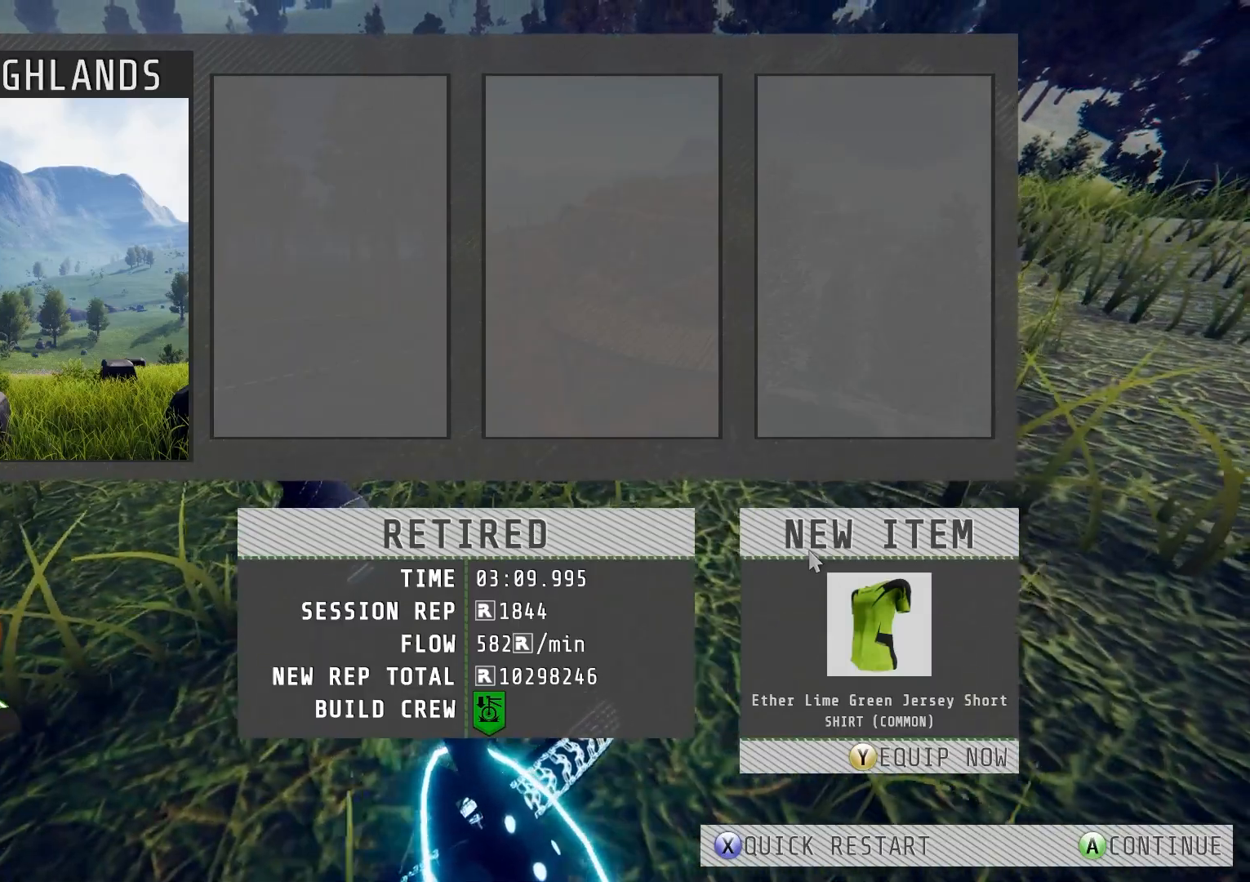
{"buttons": [], "left_stick": "up-left", "right_stick": "center", "events": [[50, "CROSS", "down"], [300, "CROSS", "up"], [400, "left_stick", "up-left"]]}
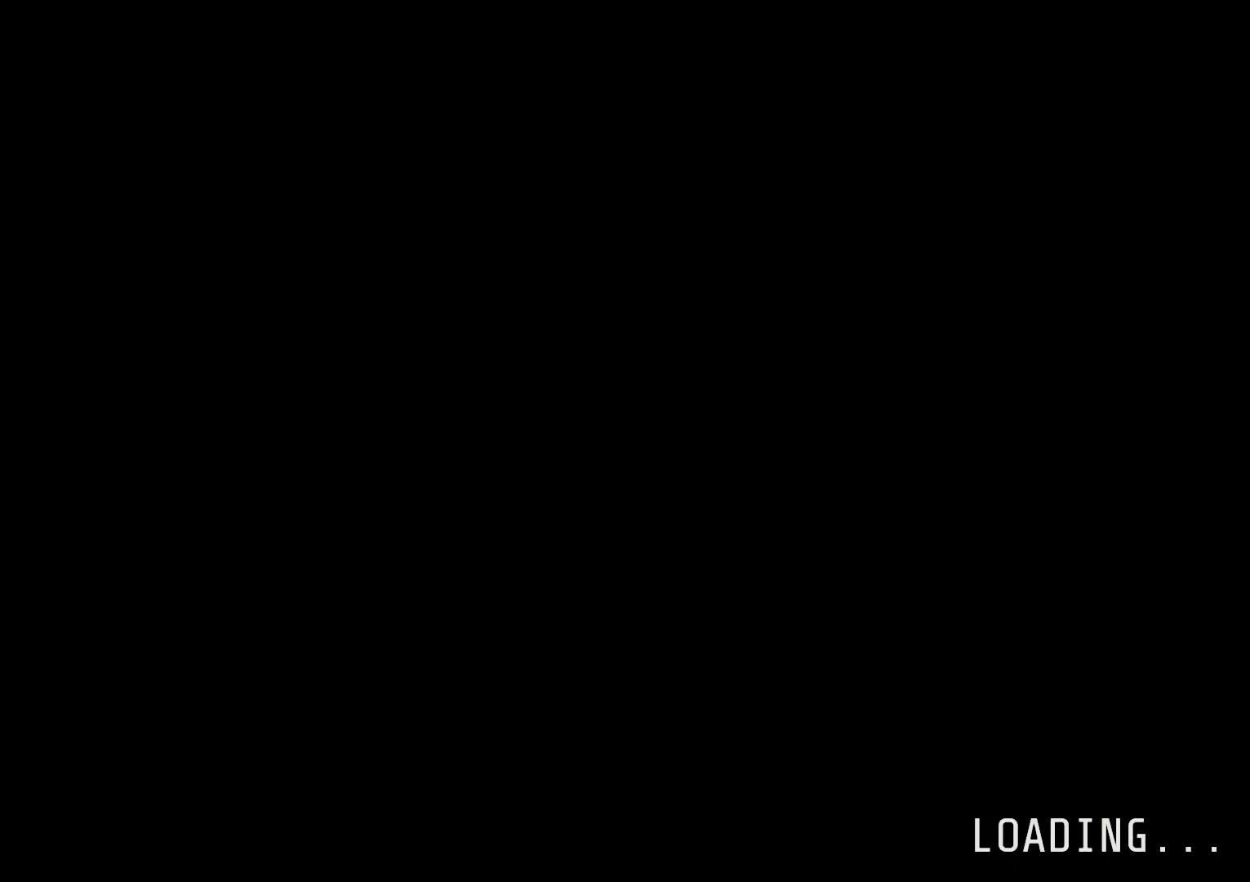
{"buttons": [], "left_stick": "up", "right_stick": "center", "events": [[83, "left_stick", "down-left"], [183, "left_stick", "down-right"], [250, "left_stick", "up-right"], [300, "left_stick", "up-left"], [350, "left_stick", "down"], [500, "left_stick", "up"]]}
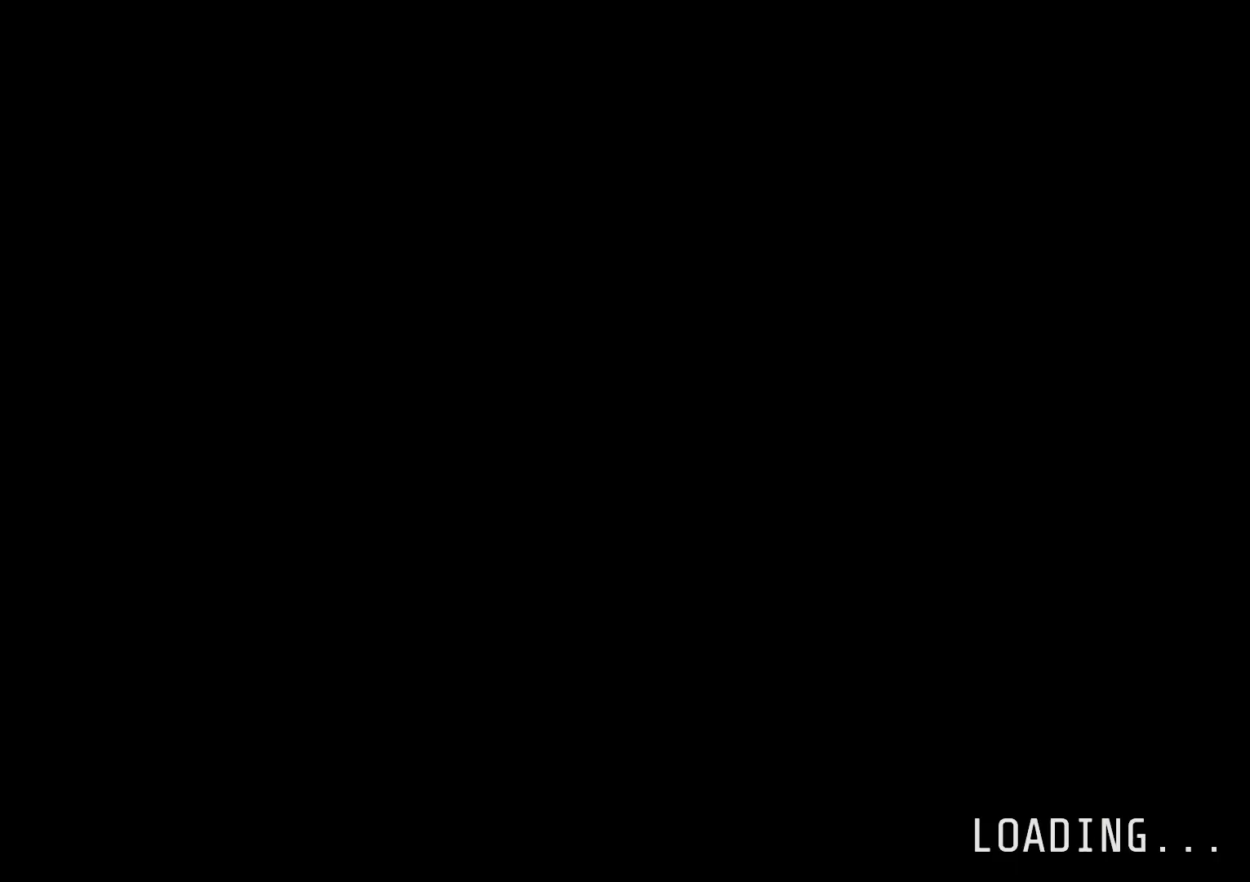
{"buttons": [], "left_stick": "center", "right_stick": "center", "events": [[117, "left_stick", "down-left"], [167, "left_stick", "down-right"], [267, "left_stick", "up-right"], [333, "left_stick", "down-left"], [433, "left_stick", "down-right"], [483, "left_stick", "center"]]}
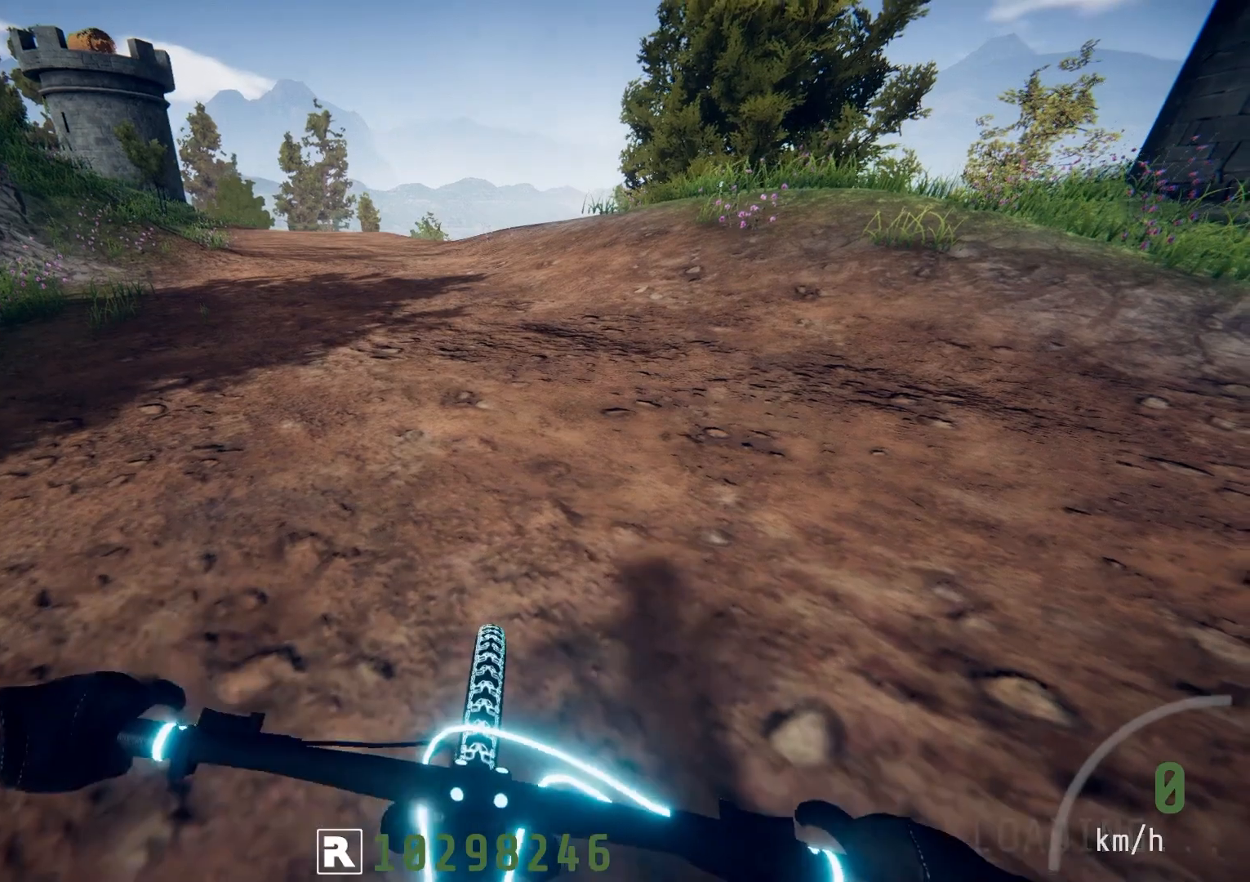
{"buttons": ["R2"], "left_stick": "center", "right_stick": "center", "events": [[167, "R2", "down"]]}
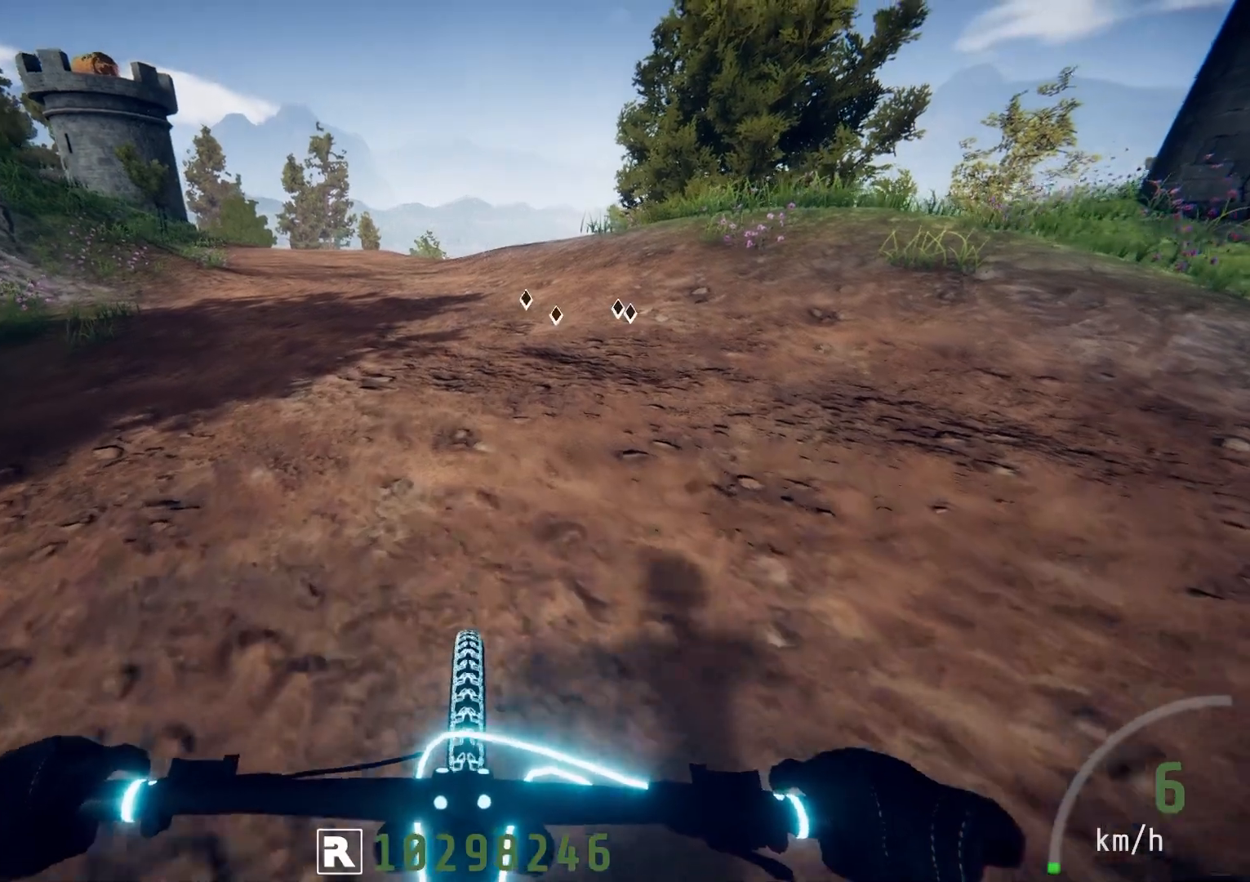
{"buttons": ["TRIANGLE", "R2"], "left_stick": "center", "right_stick": "center", "events": [[267, "left_stick", "left"], [400, "TRIANGLE", "down"], [400, "left_stick", "center"]]}
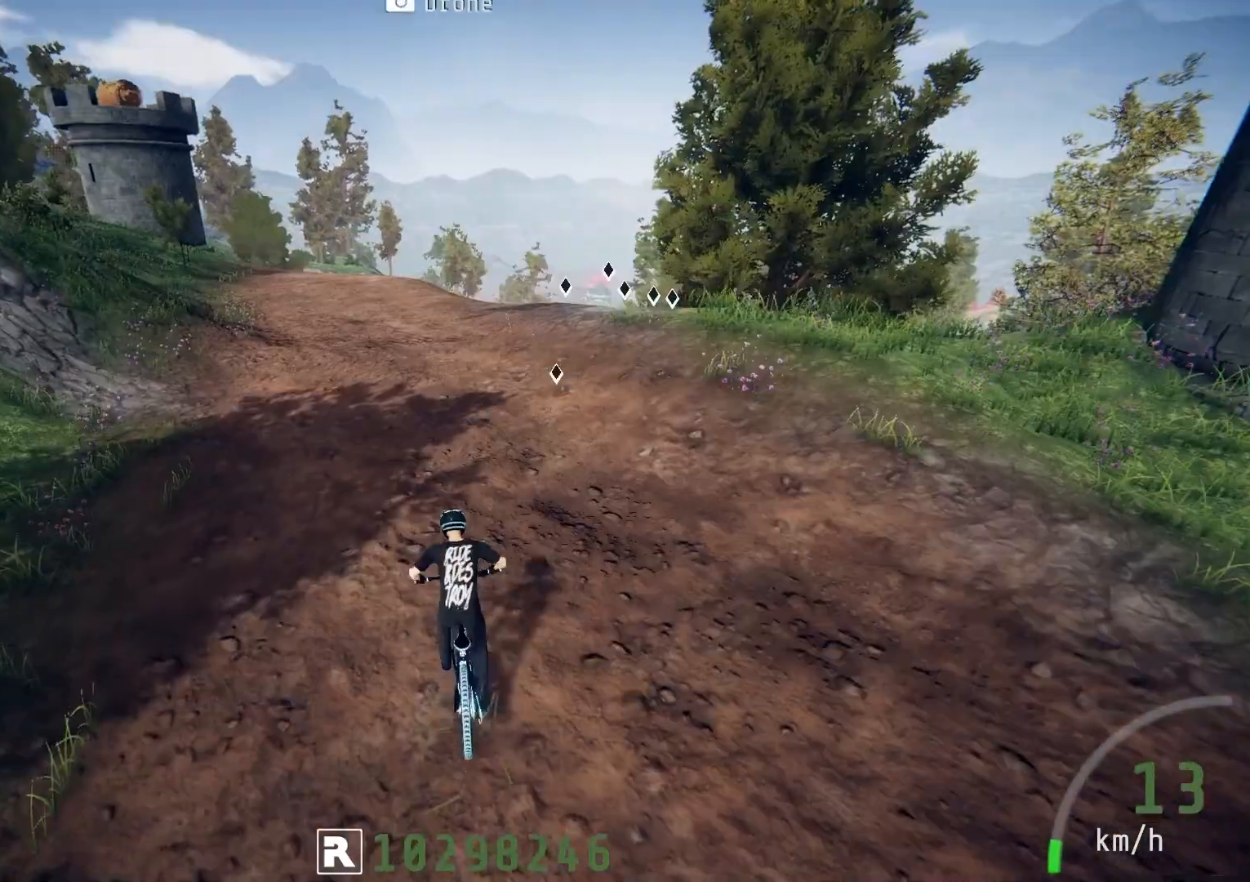
{"buttons": ["R2"], "left_stick": "center", "right_stick": "center", "events": [[17, "TRIANGLE", "up"], [50, "left_stick", "left"], [117, "left_stick", "center"], [250, "left_stick", "left"], [367, "TRIANGLE", "down"], [383, "left_stick", "center"], [467, "TRIANGLE", "up"]]}
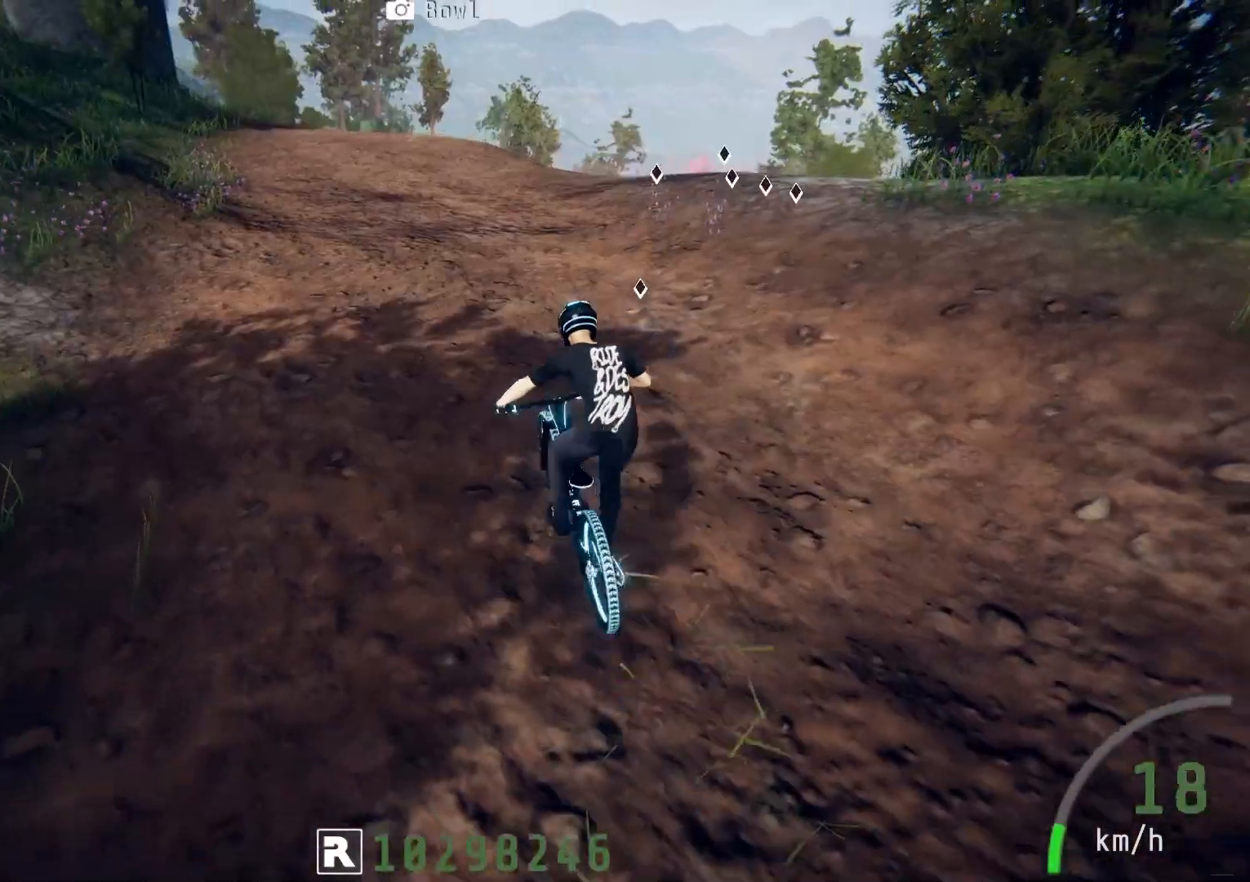
{"buttons": ["R2"], "left_stick": "center", "right_stick": "center", "events": []}
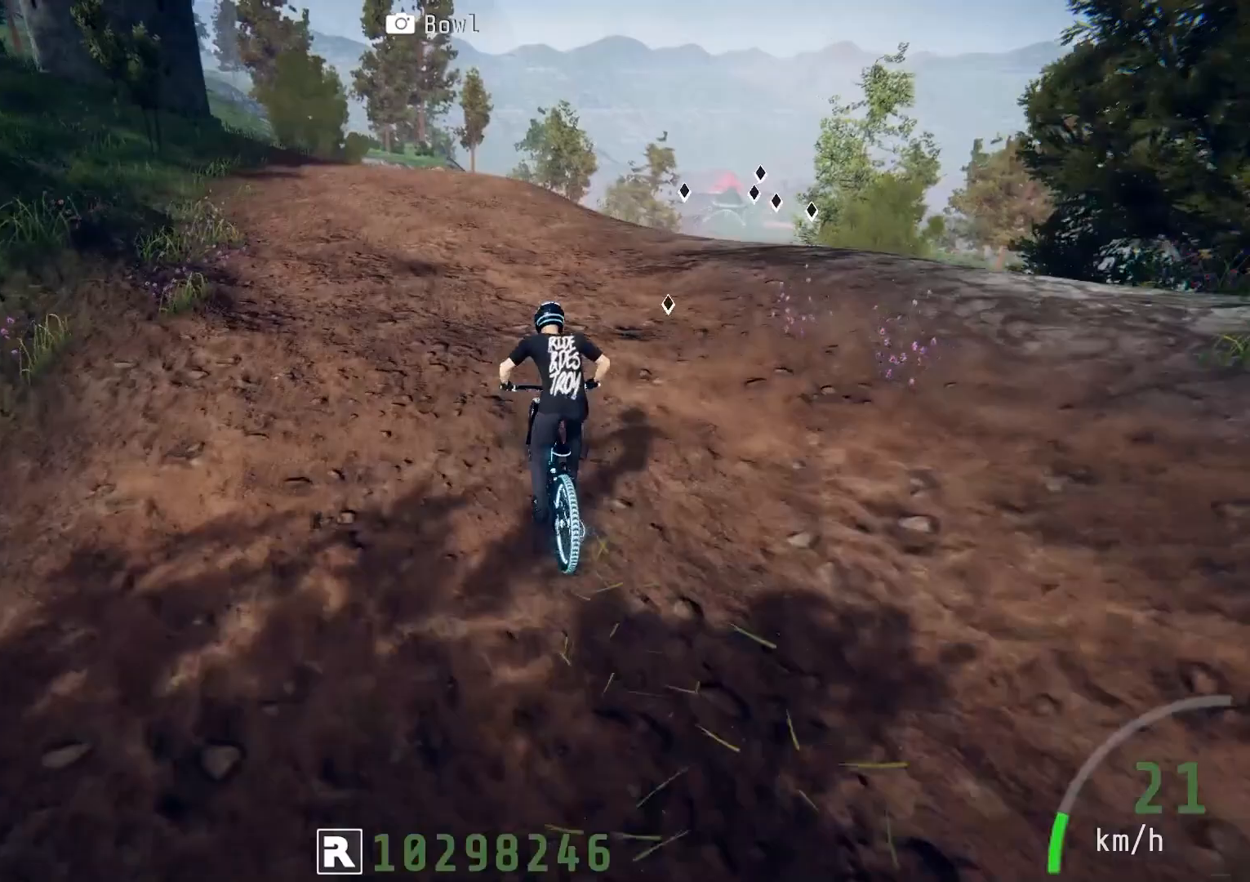
{"buttons": ["R2"], "left_stick": "right", "right_stick": "down", "events": [[83, "left_stick", "right"], [100, "right_stick", "down"]]}
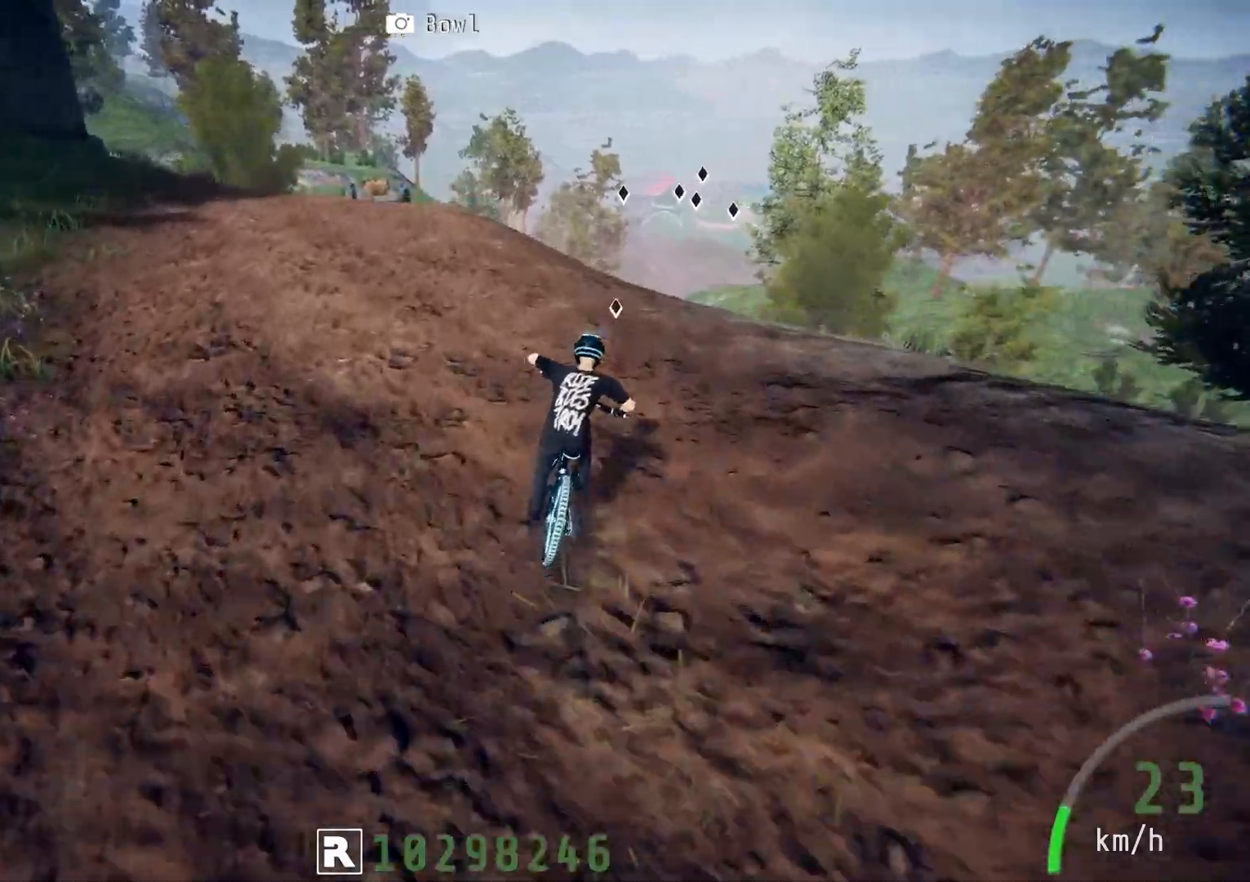
{"buttons": ["L1", "R2"], "left_stick": "down-left", "right_stick": "up", "events": [[50, "left_stick", "down-right"], [267, "left_stick", "down-left"], [300, "right_stick", "up"], [317, "L1", "down"]]}
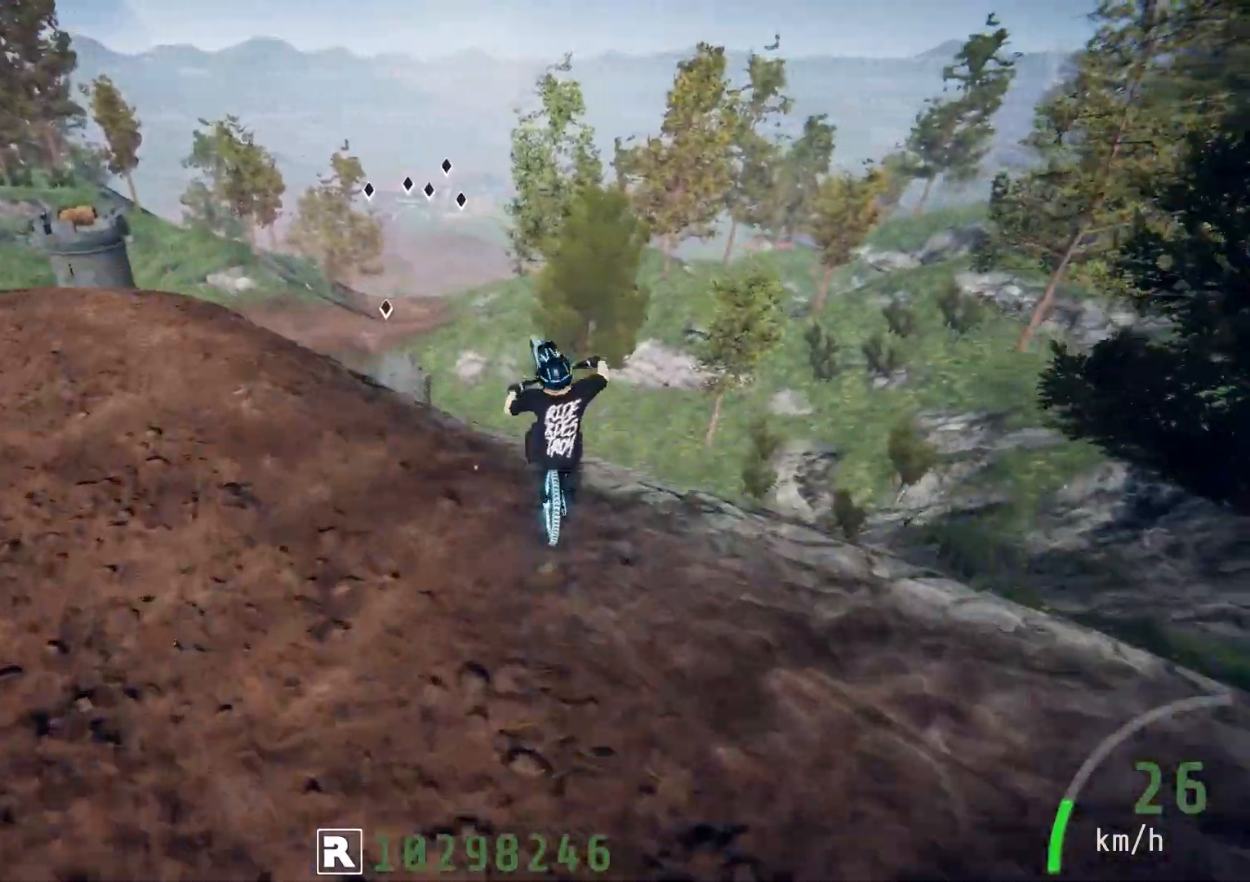
{"buttons": ["L1", "R2"], "left_stick": "down-left", "right_stick": "up", "events": []}
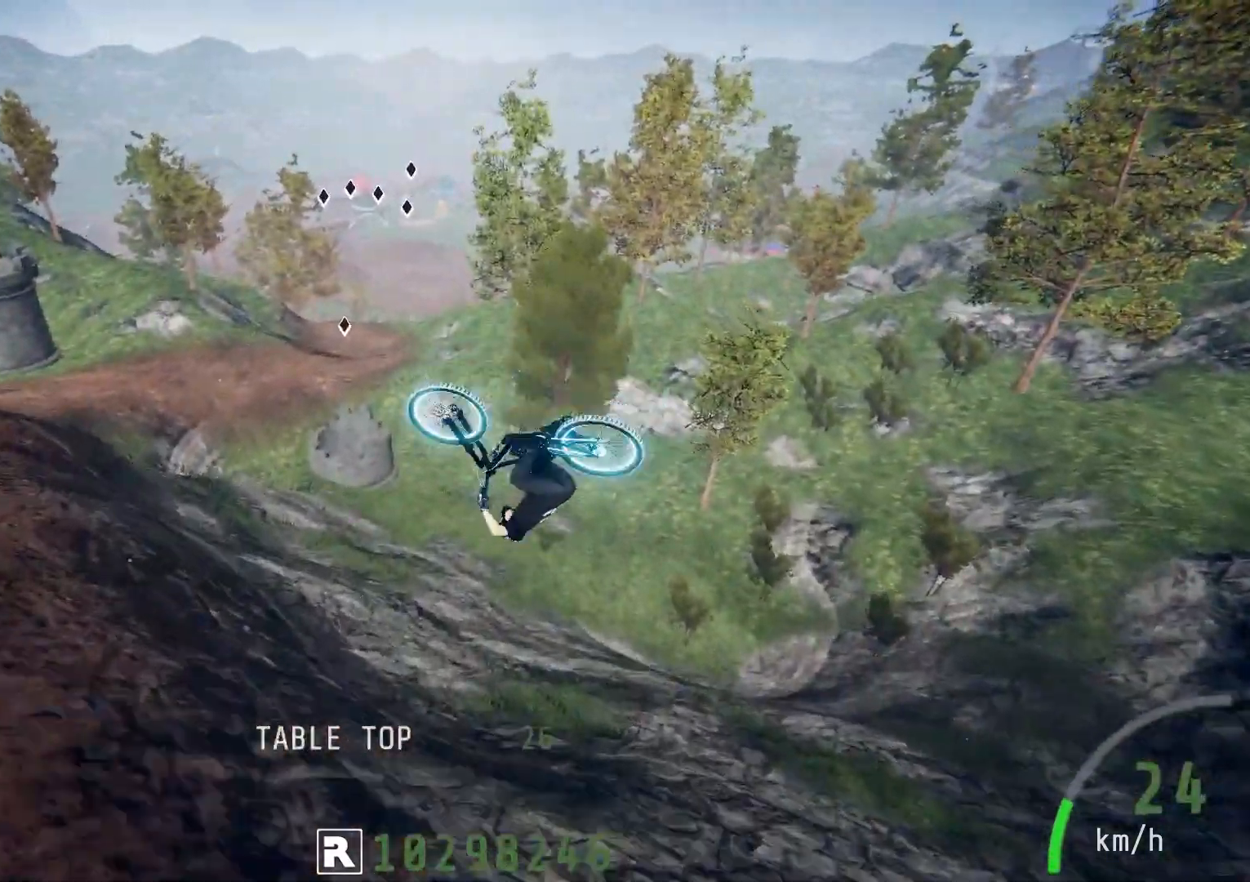
{"buttons": [], "left_stick": "center", "right_stick": "center", "events": [[233, "right_stick", "center"], [250, "L1", "up"], [367, "left_stick", "center"], [383, "R2", "up"]]}
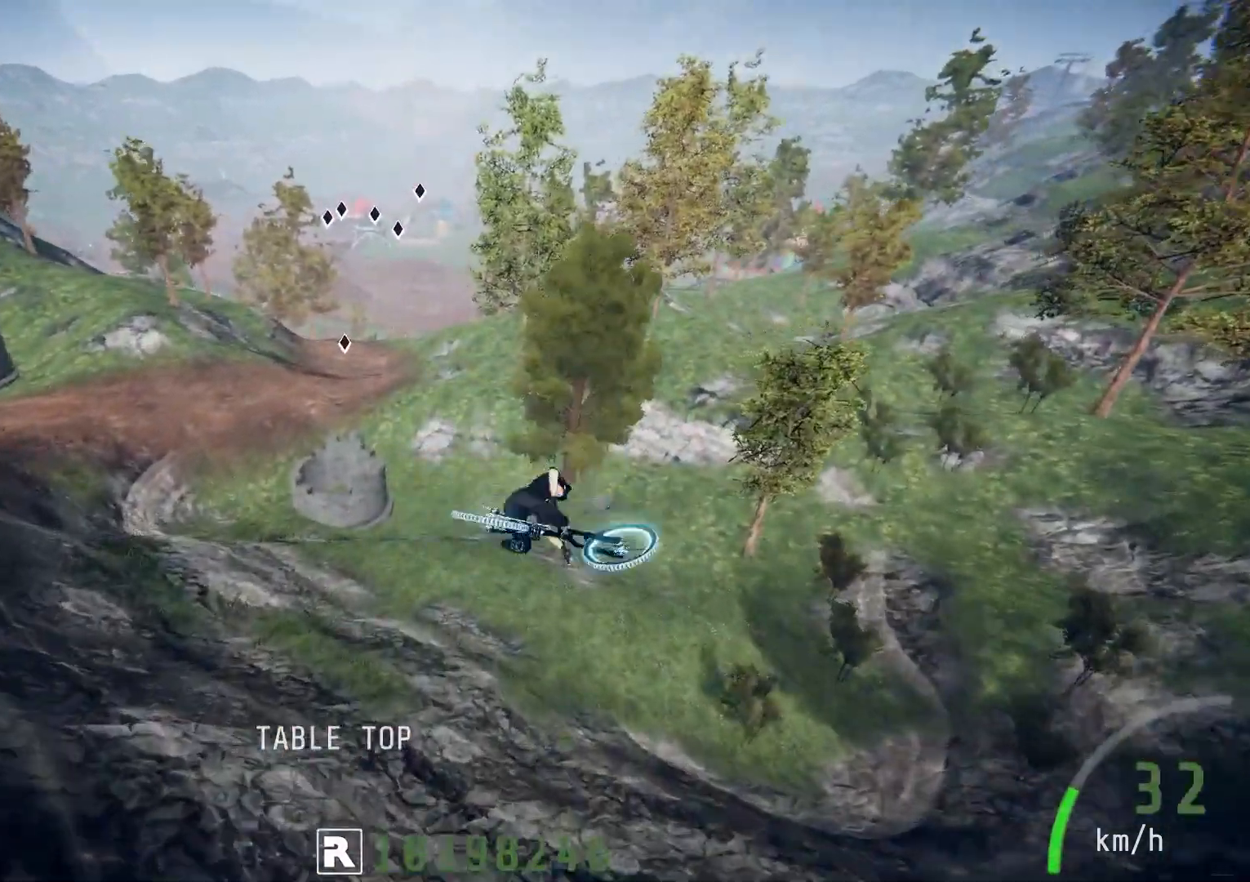
{"buttons": ["START"], "left_stick": "center", "right_stick": "center", "events": [[233, "left_stick", "up-right"], [433, "left_stick", "center"], [450, "START", "down"]]}
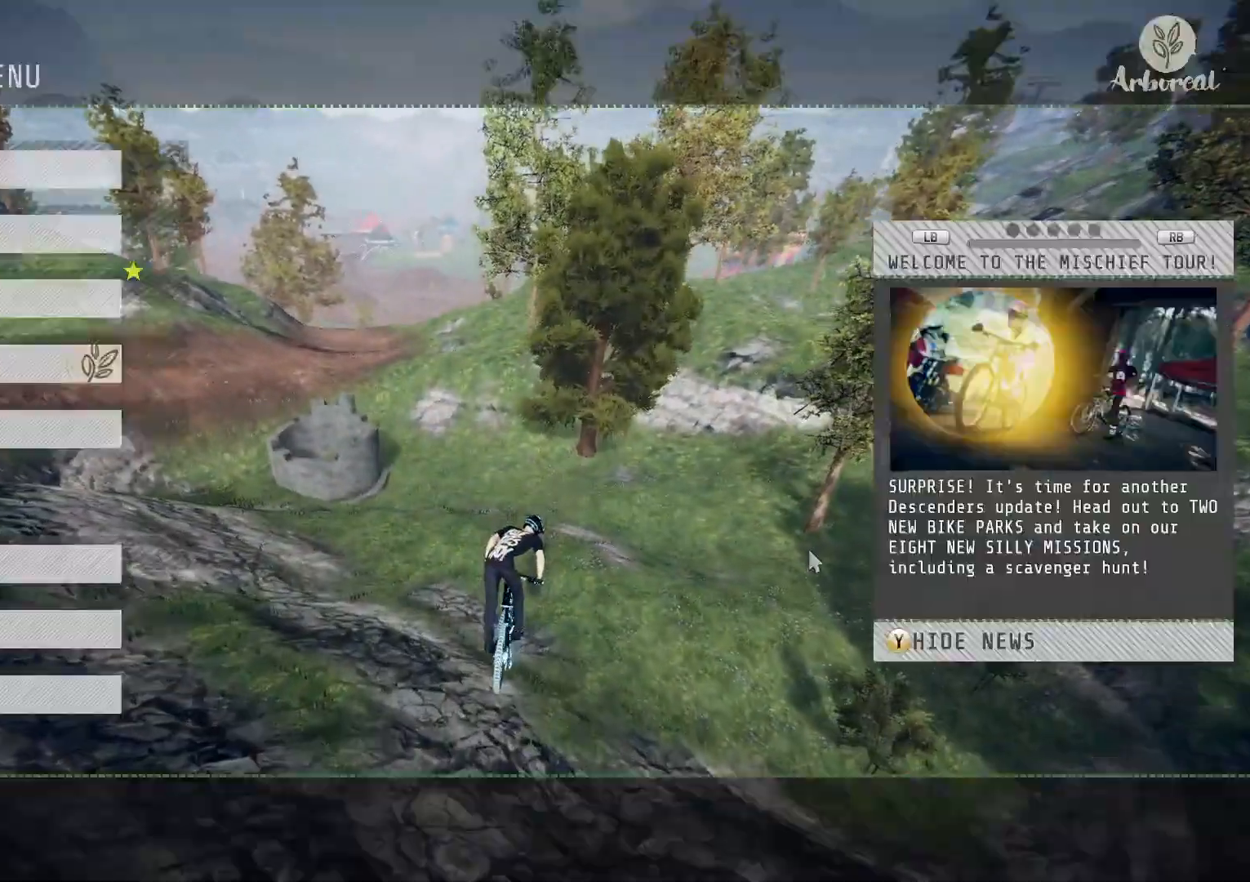
{"buttons": [], "left_stick": "center", "right_stick": "center", "events": [[67, "START", "up"]]}
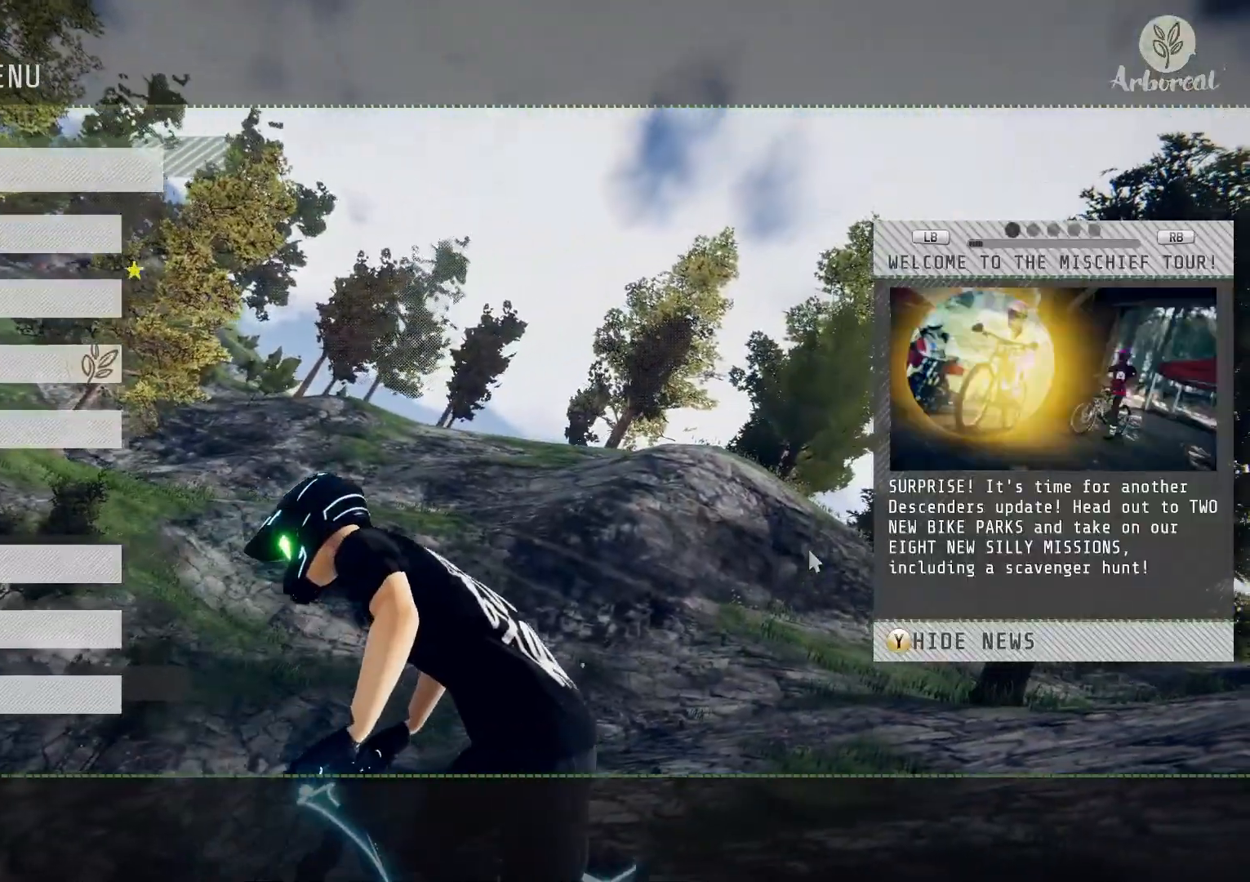
{"buttons": [], "left_stick": "center", "right_stick": "center", "events": [[250, "CROSS", "down"], [367, "CROSS", "up"]]}
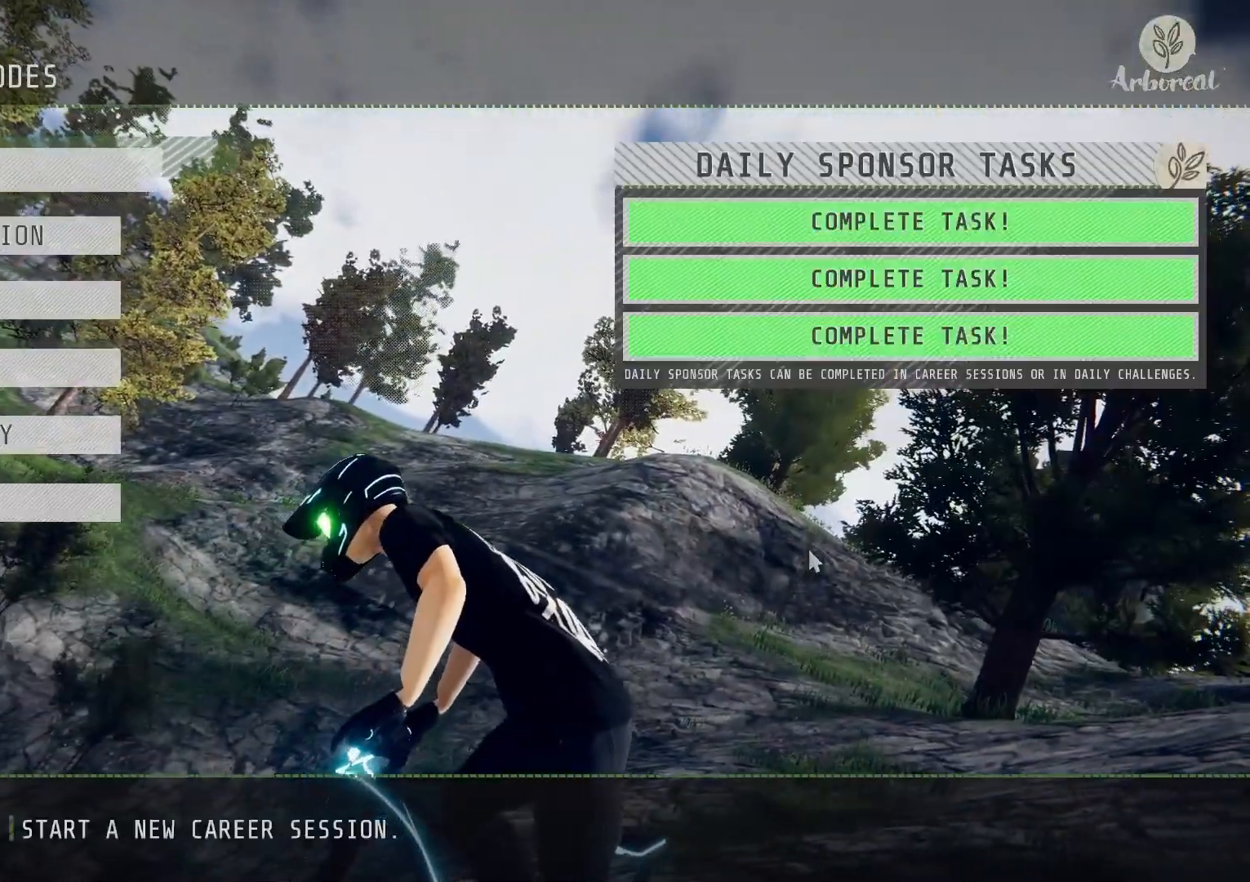
{"buttons": [], "left_stick": "center", "right_stick": "center", "events": [[150, "DPAD_DOWN", "down"], [233, "DPAD_DOWN", "up"]]}
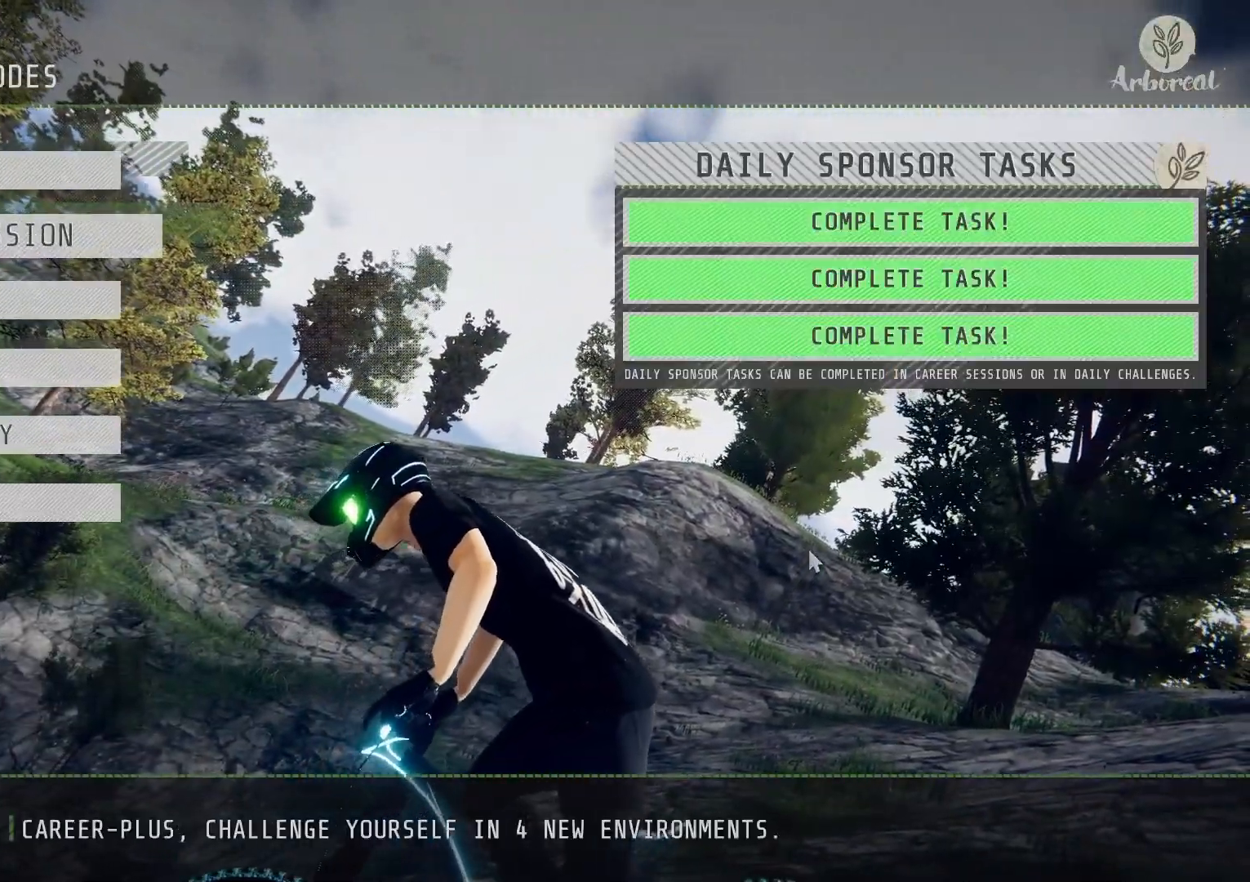
{"buttons": [], "left_stick": "center", "right_stick": "center", "events": []}
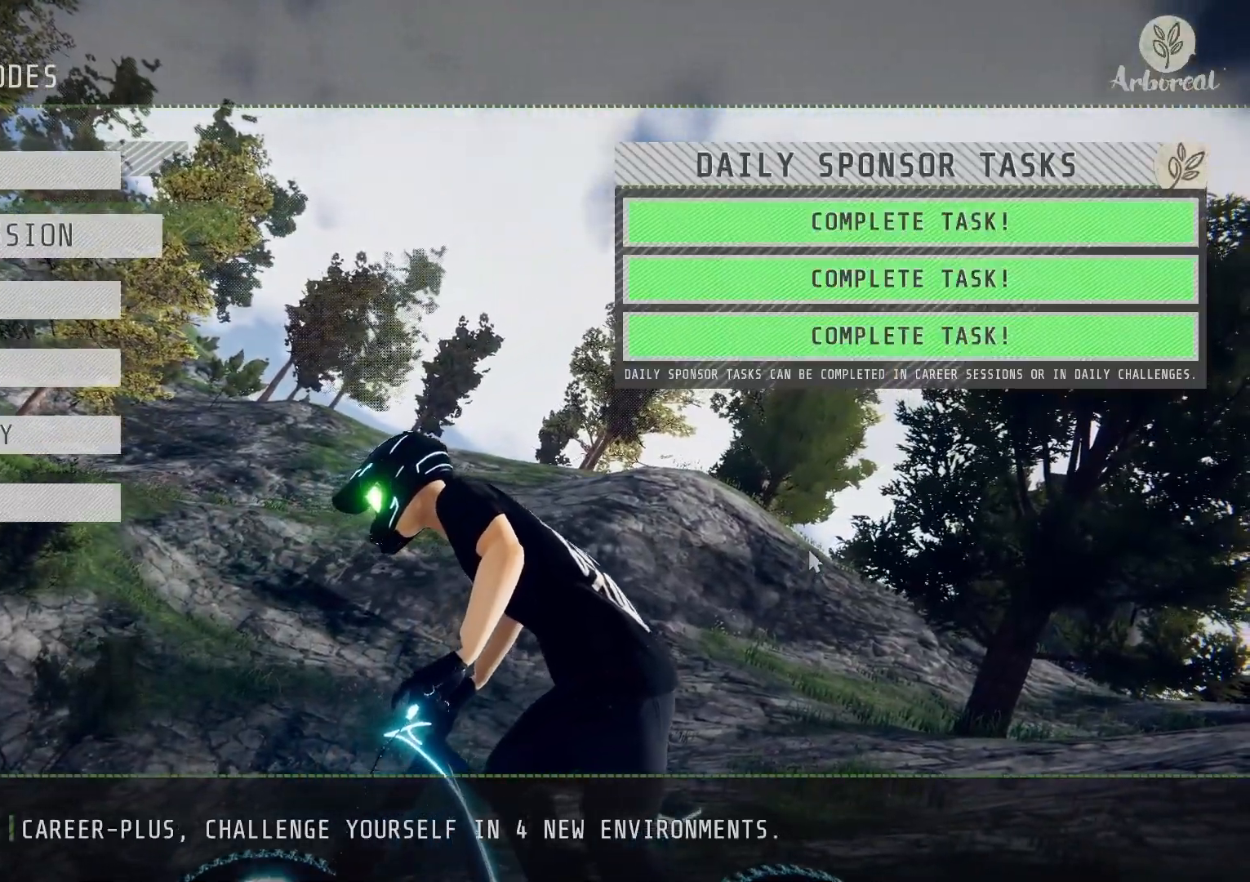
{"buttons": [], "left_stick": "center", "right_stick": "center", "events": [[50, "DPAD_DOWN", "down"], [117, "DPAD_DOWN", "up"], [200, "CIRCLE", "down"], [283, "CIRCLE", "up"], [317, "DPAD_DOWN", "down"], [433, "DPAD_DOWN", "up"]]}